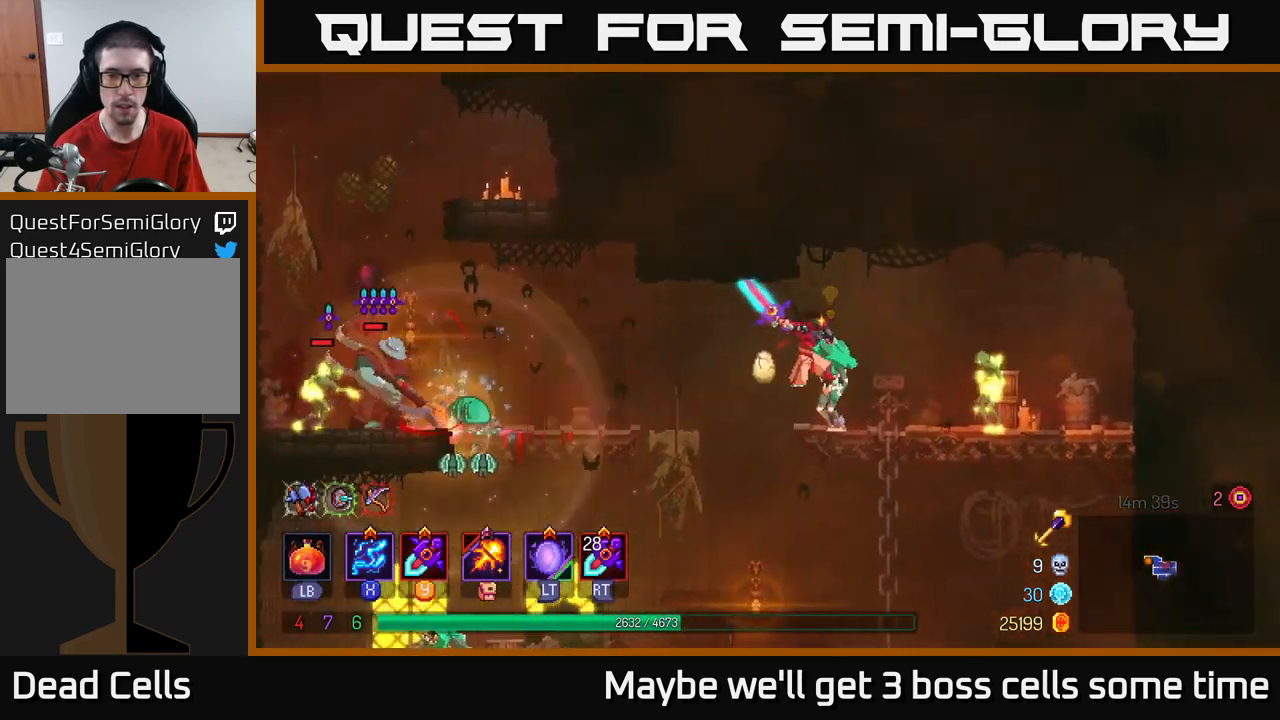
Gameplay with a controller (Xbox layout); each line is a JSON object with the inputs held at the frame after it. "events" lists button and stick changes between this image and that frame as [ms after this image, input, new state], when the widget could be followed in between. Not read: L3 R3.
{"buttons": [], "left_stick": "right", "right_stick": "center", "events": [[133, "Y", "down"], [233, "Y", "up"], [333, "Y", "down"], [417, "Y", "up"]]}
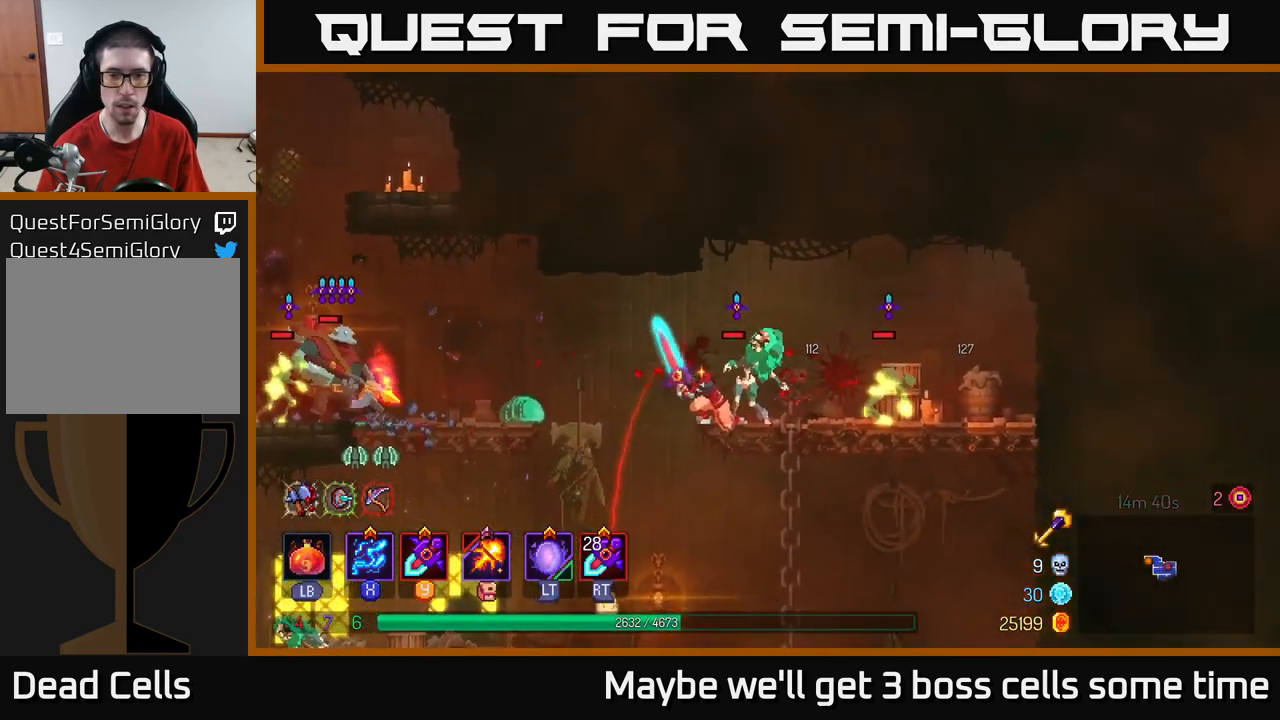
{"buttons": [], "left_stick": "right", "right_stick": "center", "events": [[217, "B", "down"], [283, "B", "up"], [383, "B", "down"], [483, "B", "up"]]}
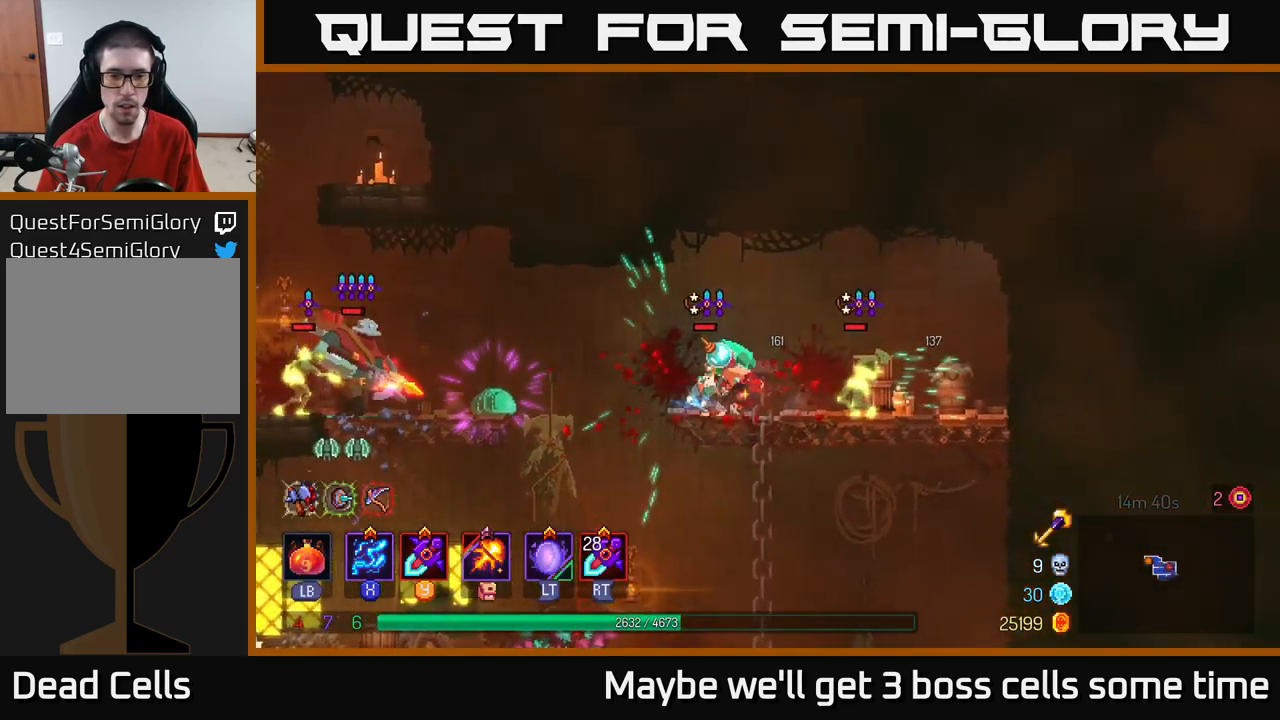
{"buttons": [], "left_stick": "left", "right_stick": "center", "events": [[350, "left_stick", "left"], [367, "Y", "down"], [467, "Y", "up"]]}
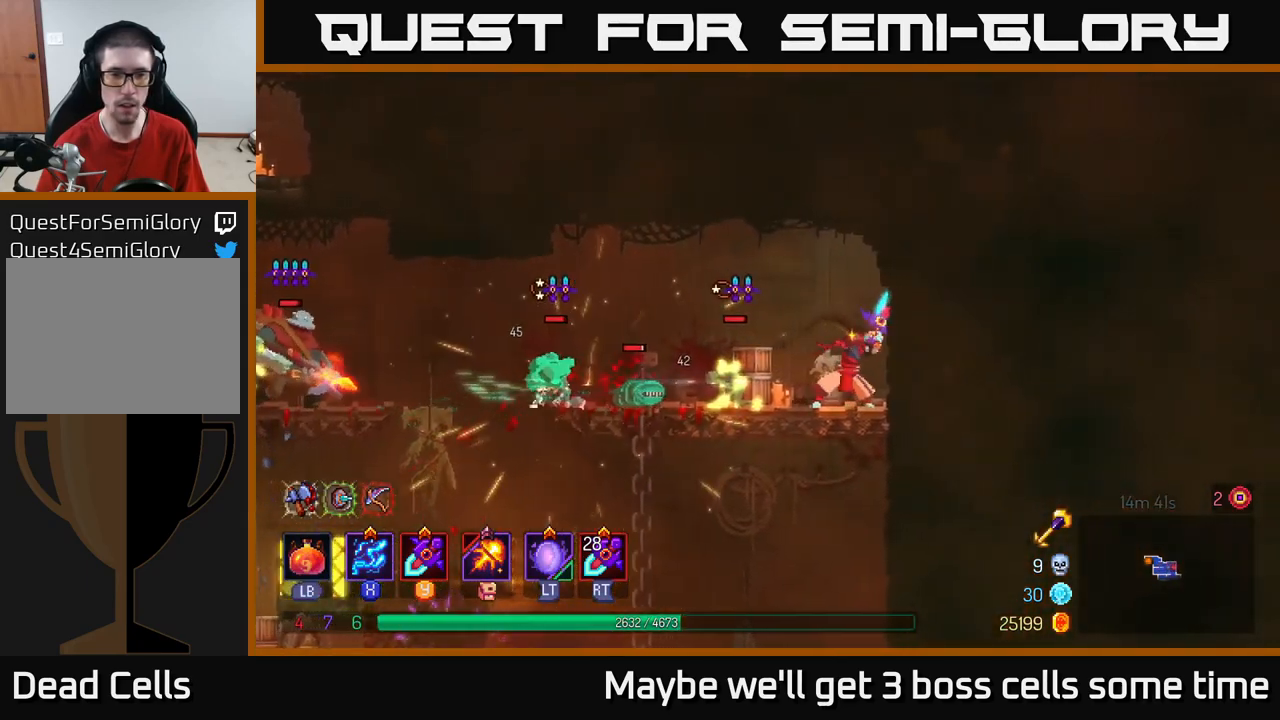
{"buttons": [], "left_stick": "center", "right_stick": "center", "events": [[50, "Y", "down"], [100, "Y", "up"], [200, "Y", "down"], [267, "left_stick", "center"], [283, "Y", "up"], [367, "Y", "down"], [450, "Y", "up"]]}
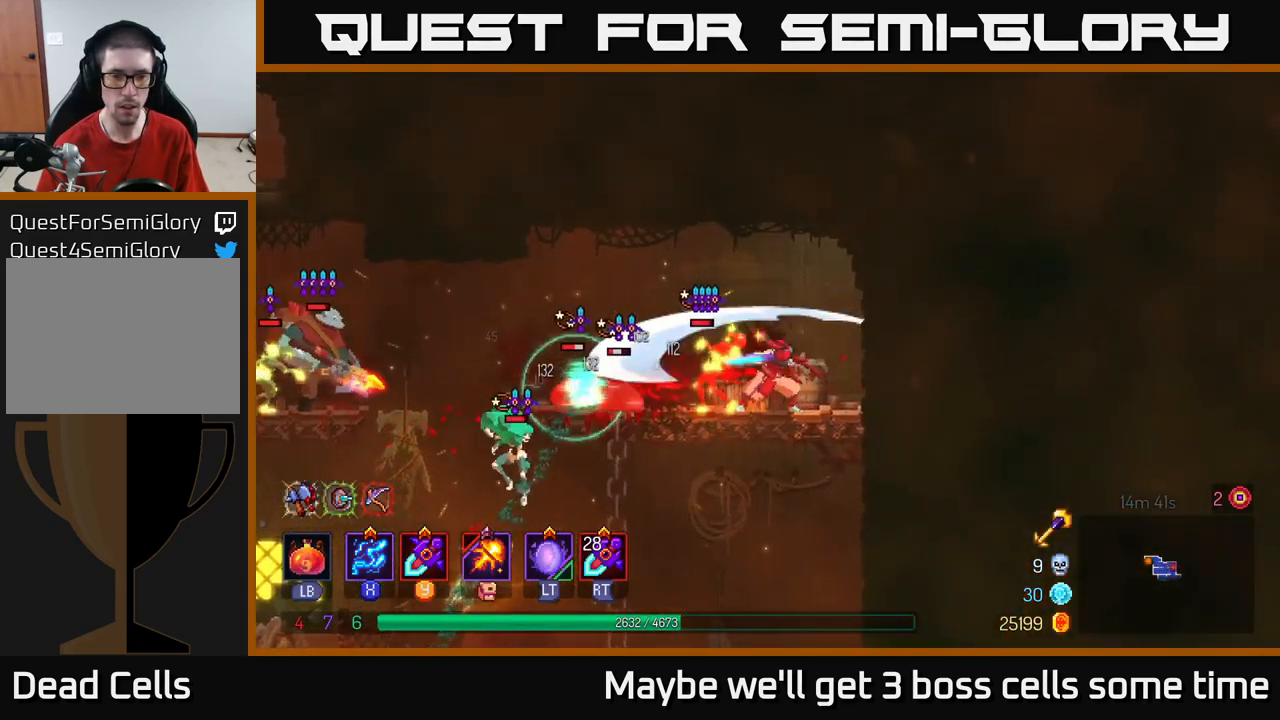
{"buttons": [], "left_stick": "left", "right_stick": "center", "events": [[33, "Y", "down"], [117, "Y", "up"], [333, "R2", "down"], [433, "R2", "up"], [483, "left_stick", "left"]]}
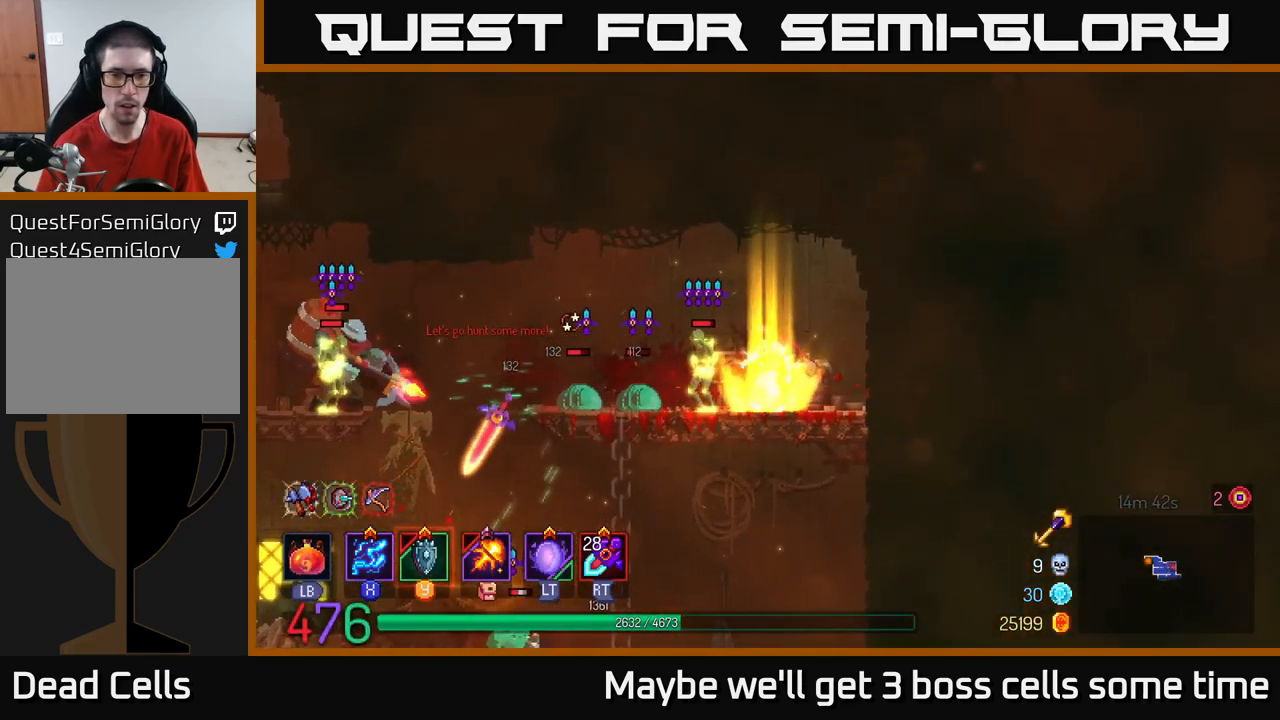
{"buttons": ["X"], "left_stick": "center", "right_stick": "center", "events": [[33, "X", "down"], [167, "X", "up"], [200, "X", "down"], [217, "left_stick", "center"]]}
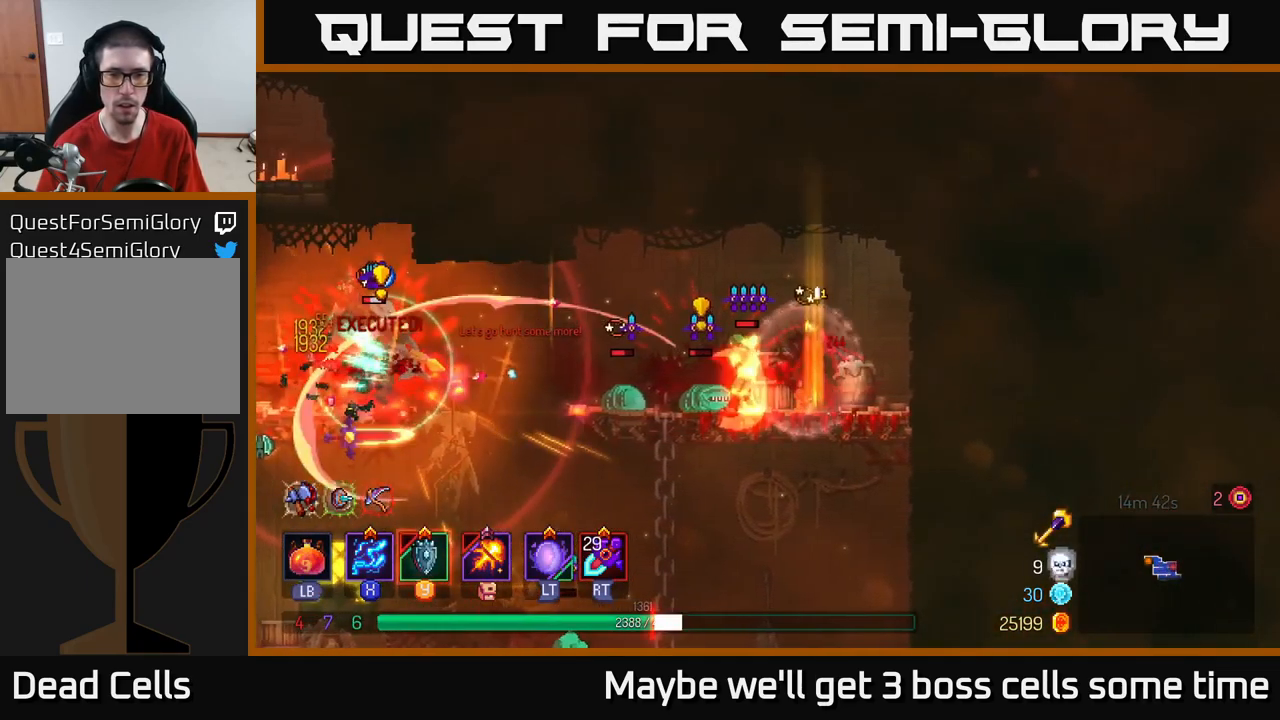
{"buttons": [], "left_stick": "left", "right_stick": "center", "events": [[83, "X", "up"], [117, "left_stick", "left"], [150, "B", "down"], [233, "B", "up"], [300, "B", "down"], [367, "B", "up"]]}
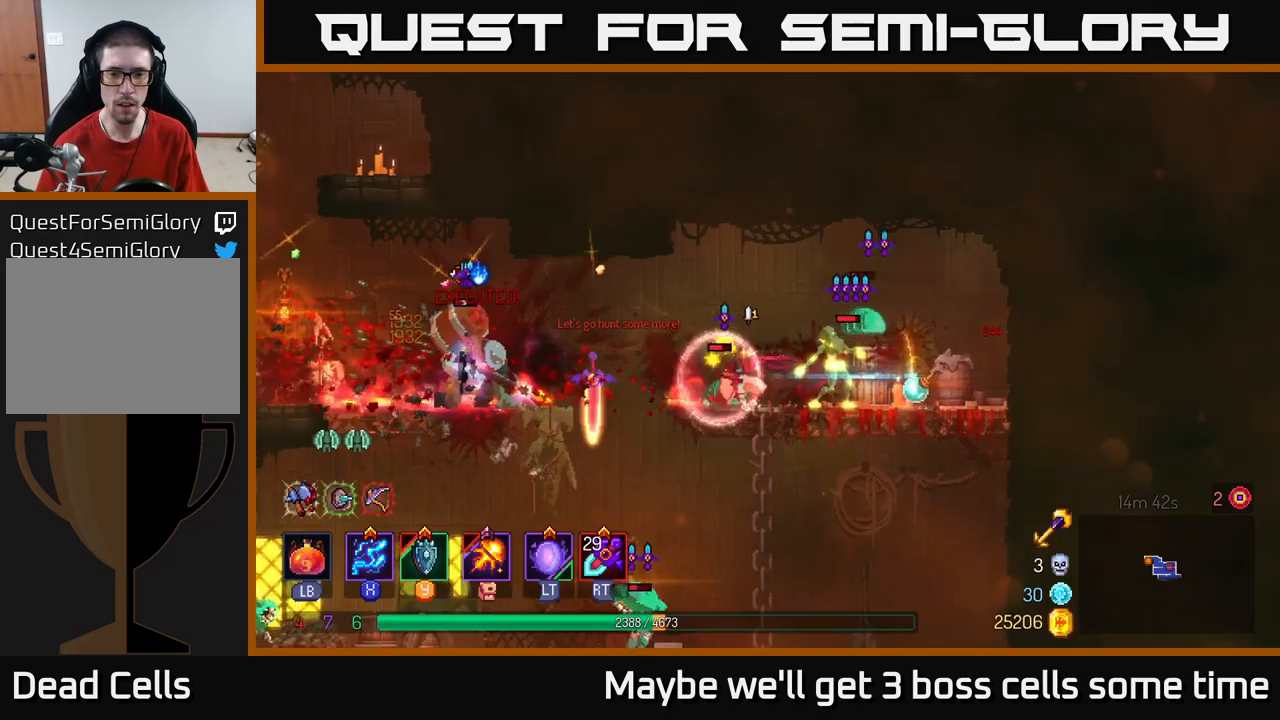
{"buttons": ["X"], "left_stick": "center", "right_stick": "center", "events": [[50, "X", "down"], [50, "left_stick", "right"], [467, "left_stick", "center"]]}
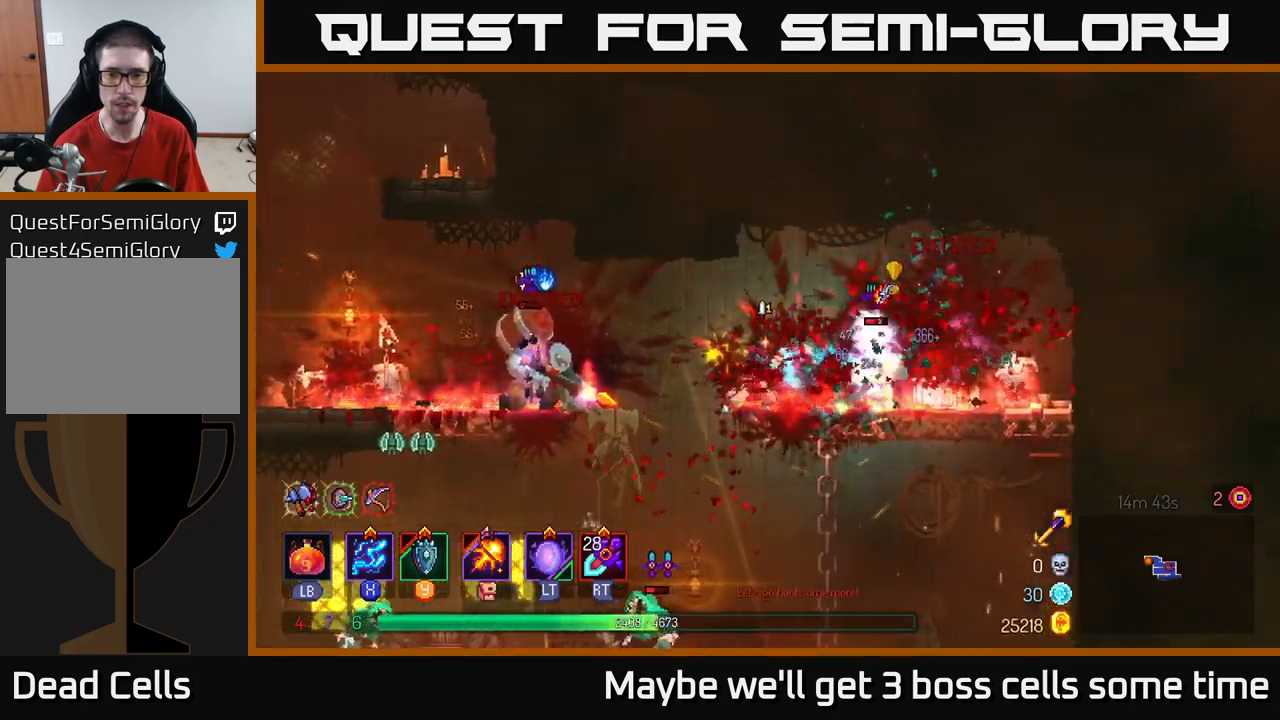
{"buttons": [], "left_stick": "right", "right_stick": "center", "events": [[167, "left_stick", "right"], [217, "X", "up"], [317, "B", "down"], [433, "B", "up"]]}
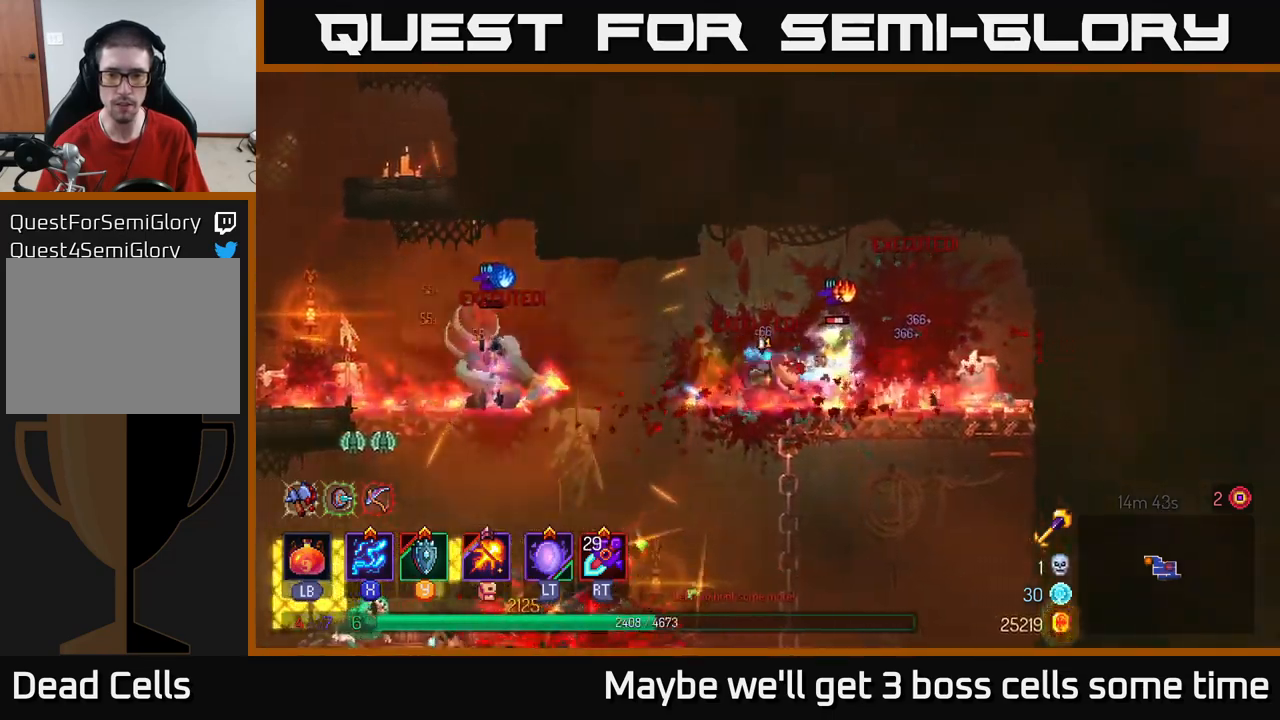
{"buttons": ["X"], "left_stick": "center", "right_stick": "center", "events": [[33, "left_stick", "left"], [50, "X", "down"], [467, "left_stick", "center"]]}
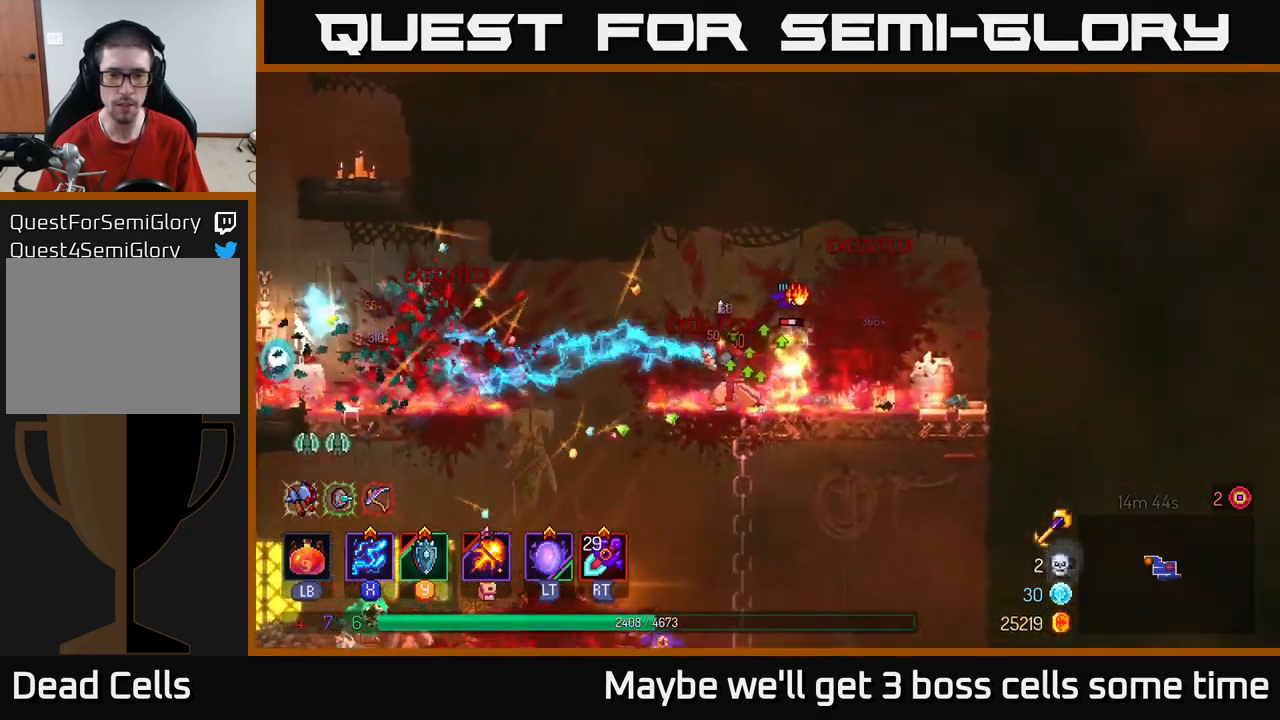
{"buttons": ["X"], "left_stick": "right", "right_stick": "center", "events": [[33, "left_stick", "right"]]}
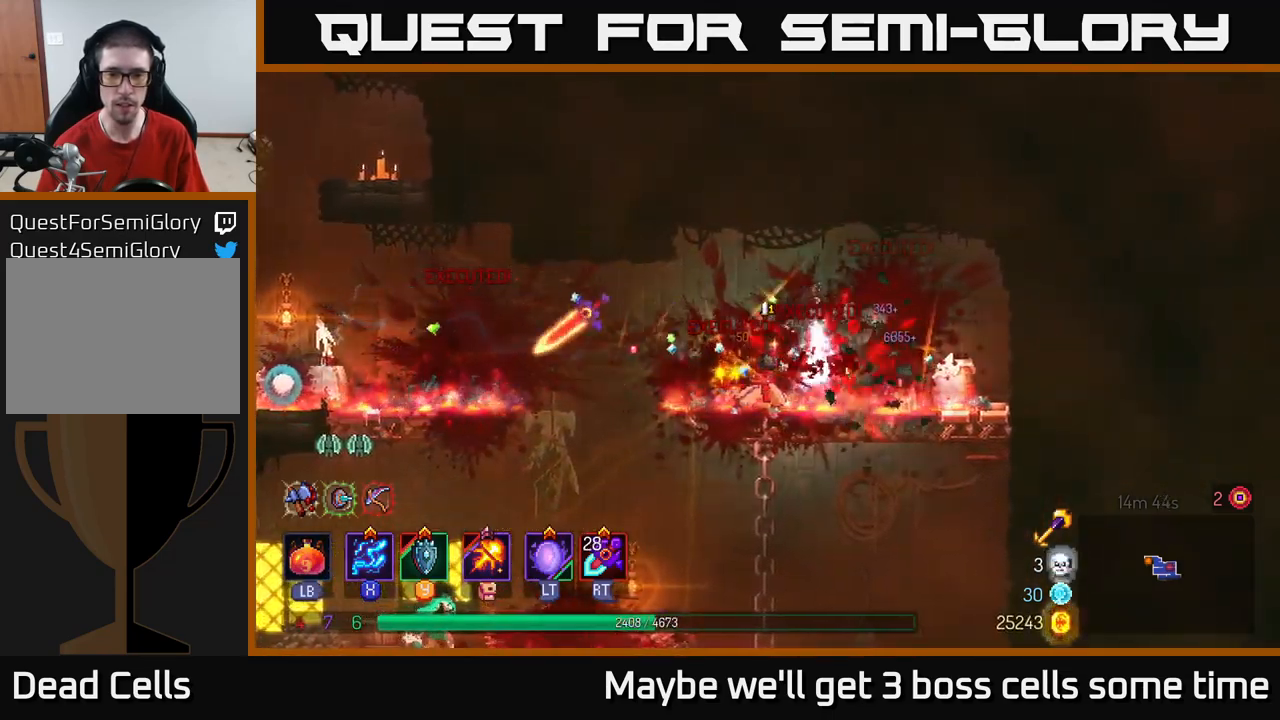
{"buttons": ["A"], "left_stick": "left", "right_stick": "center", "events": [[100, "X", "up"], [100, "left_stick", "left"], [183, "B", "down"], [267, "B", "up"], [433, "A", "down"]]}
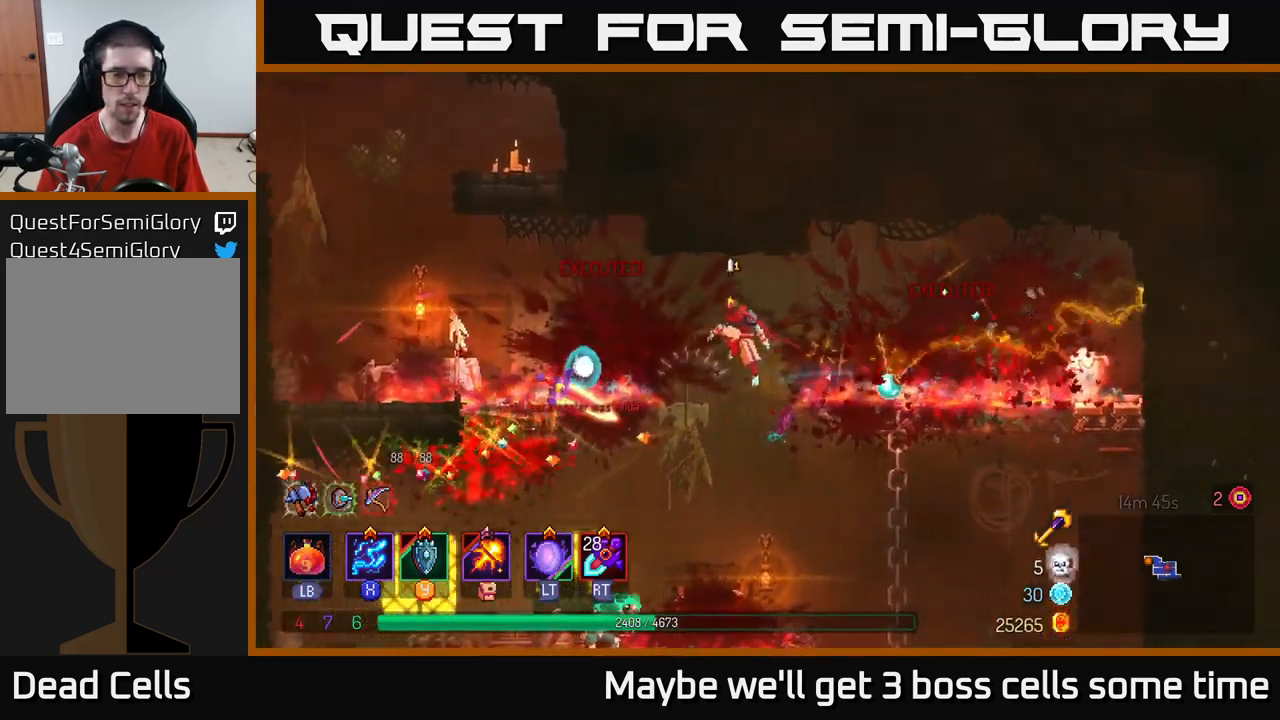
{"buttons": ["A"], "left_stick": "down", "right_stick": "center", "events": [[17, "A", "up"], [350, "left_stick", "down"], [467, "A", "down"]]}
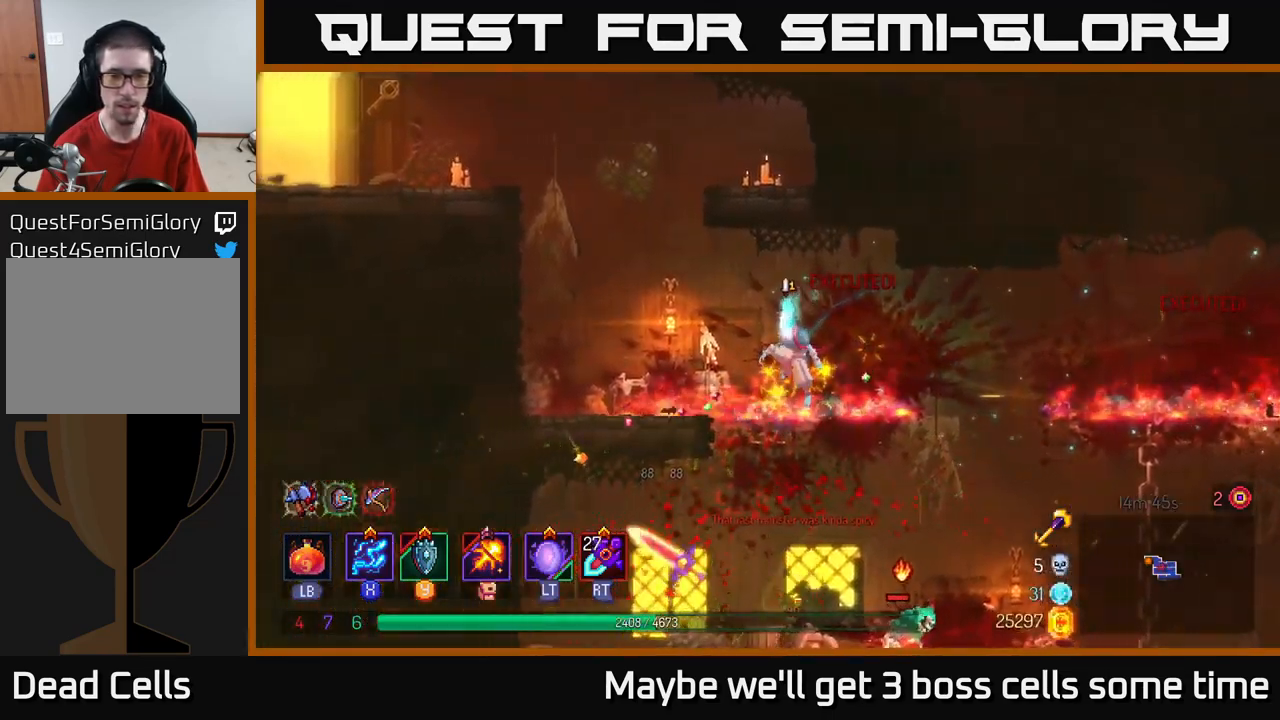
{"buttons": [], "left_stick": "right", "right_stick": "center", "events": [[17, "A", "up"], [67, "A", "down"], [183, "A", "up"], [233, "left_stick", "right"]]}
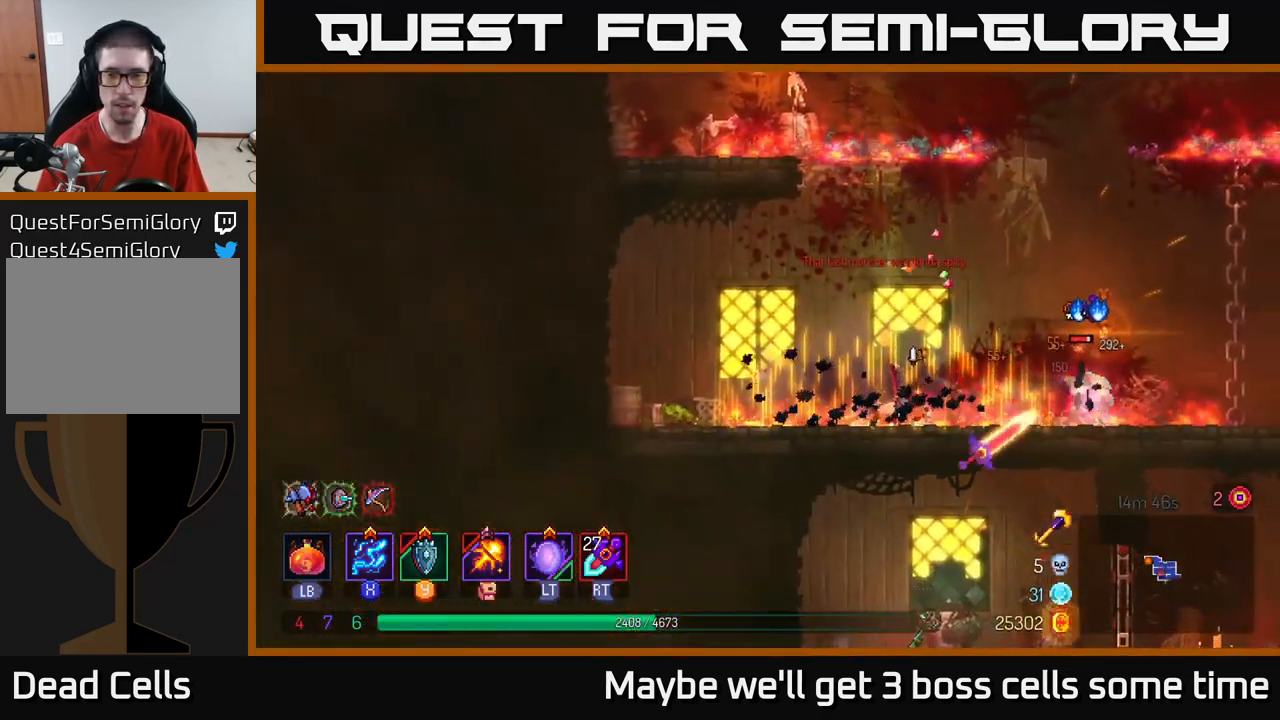
{"buttons": ["X"], "left_stick": "right", "right_stick": "center", "events": [[17, "X", "down"]]}
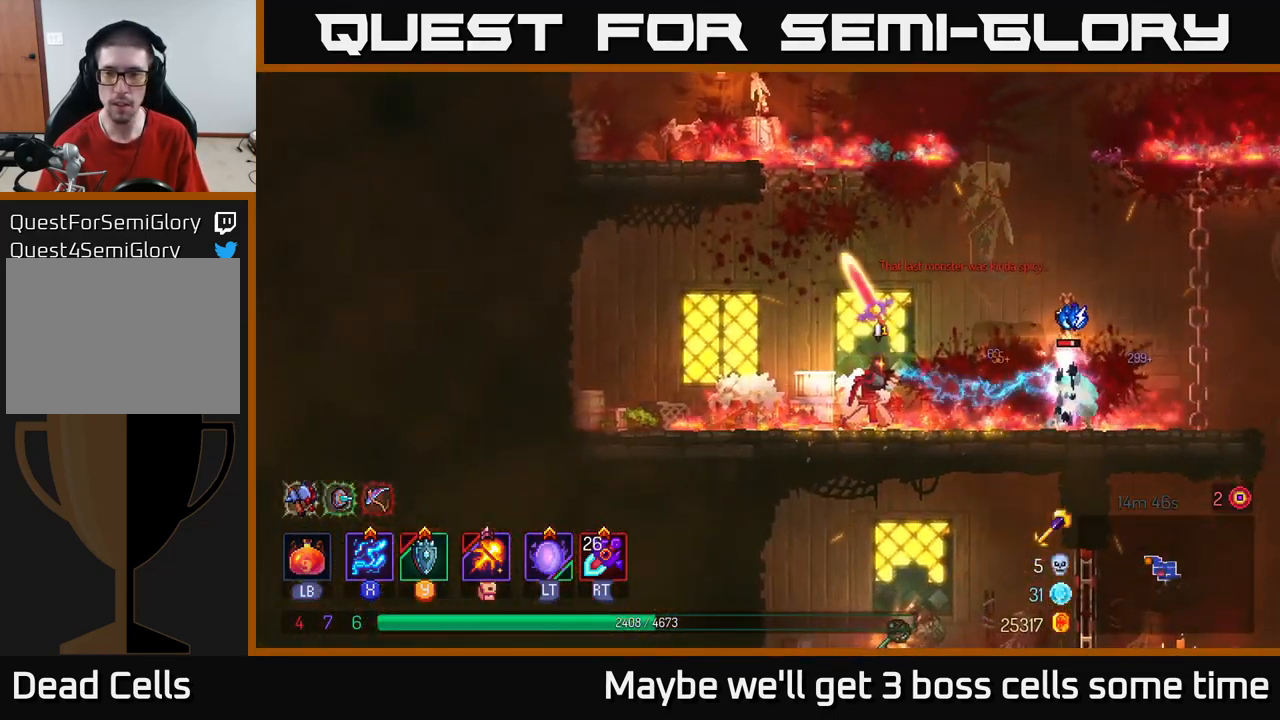
{"buttons": ["X"], "left_stick": "center", "right_stick": "center", "events": [[33, "left_stick", "center"]]}
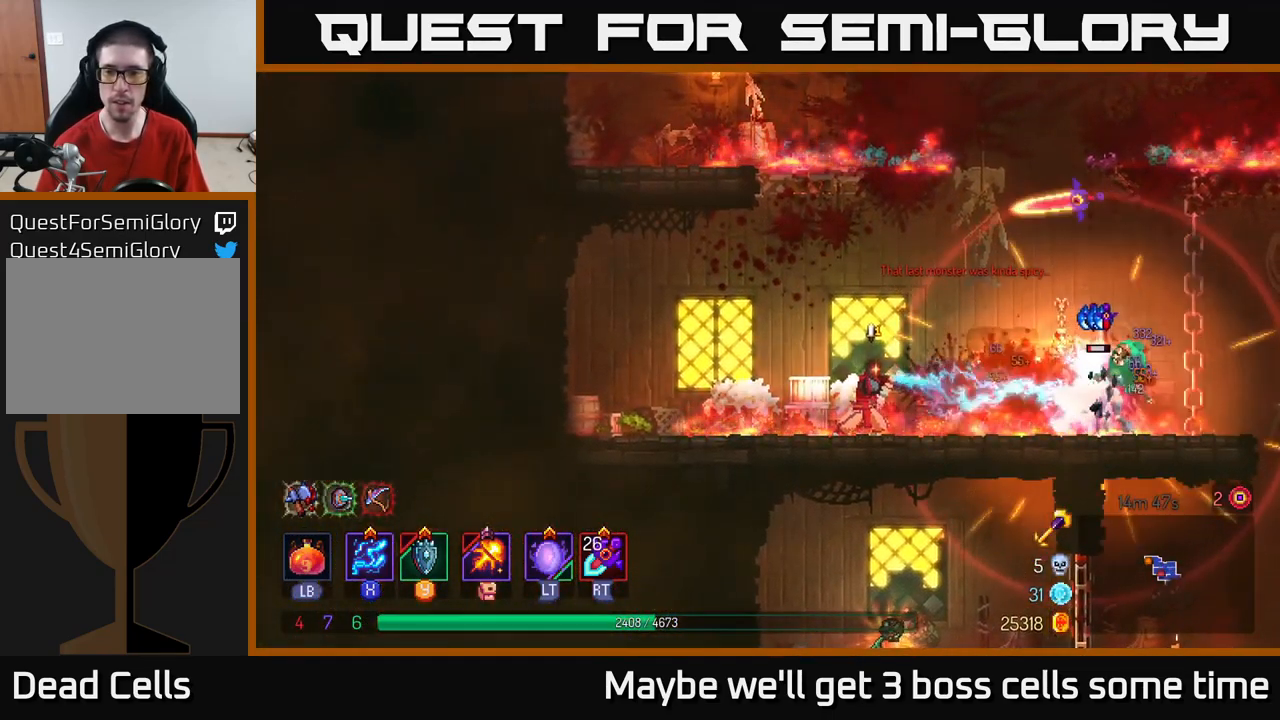
{"buttons": [], "left_stick": "right", "right_stick": "center", "events": [[133, "left_stick", "right"], [233, "X", "up"], [317, "B", "down"], [400, "B", "up"]]}
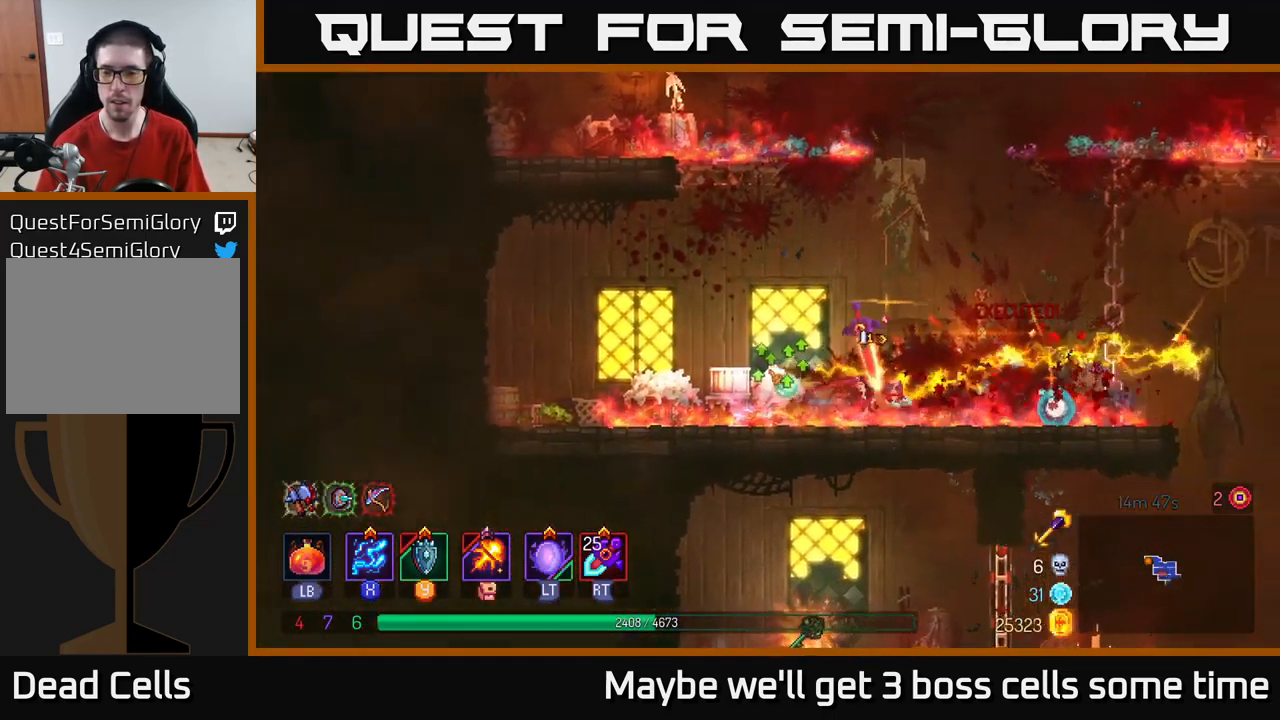
{"buttons": [], "left_stick": "right", "right_stick": "center", "events": []}
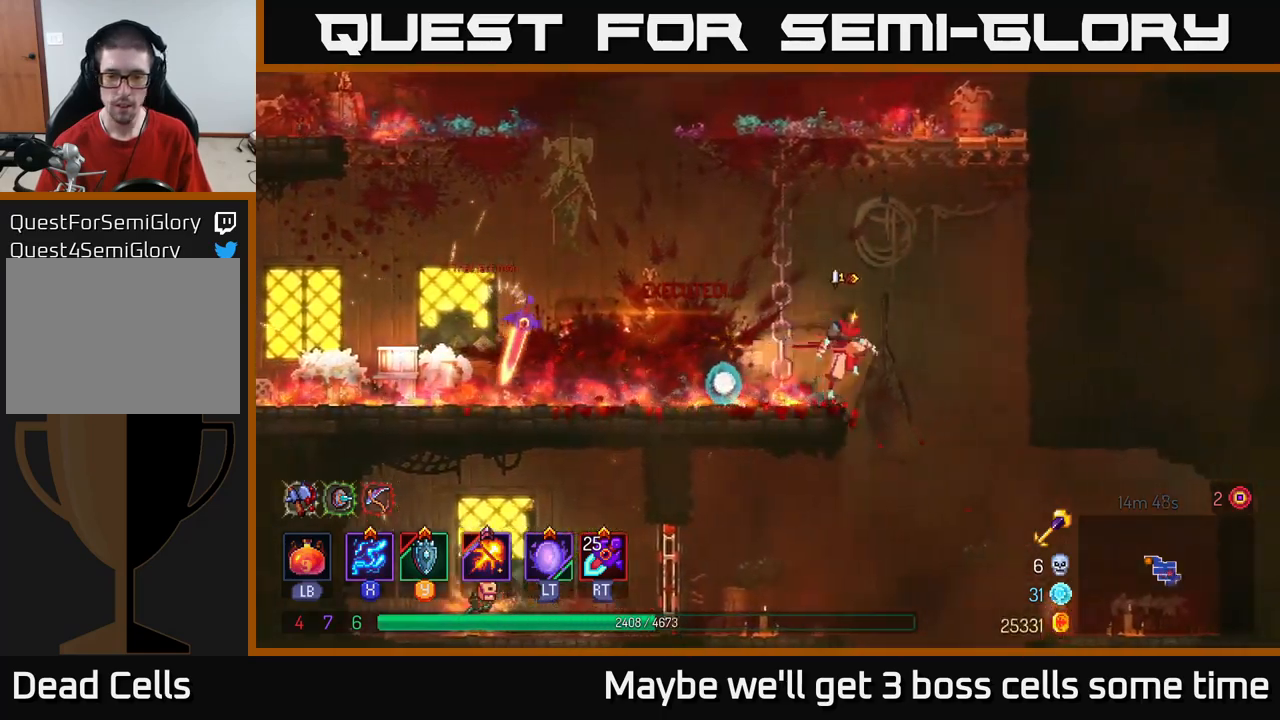
{"buttons": [], "left_stick": "left", "right_stick": "center", "events": [[67, "left_stick", "down"], [100, "A", "down"], [150, "A", "up"], [234, "B", "down"], [234, "left_stick", "left"], [317, "B", "up"]]}
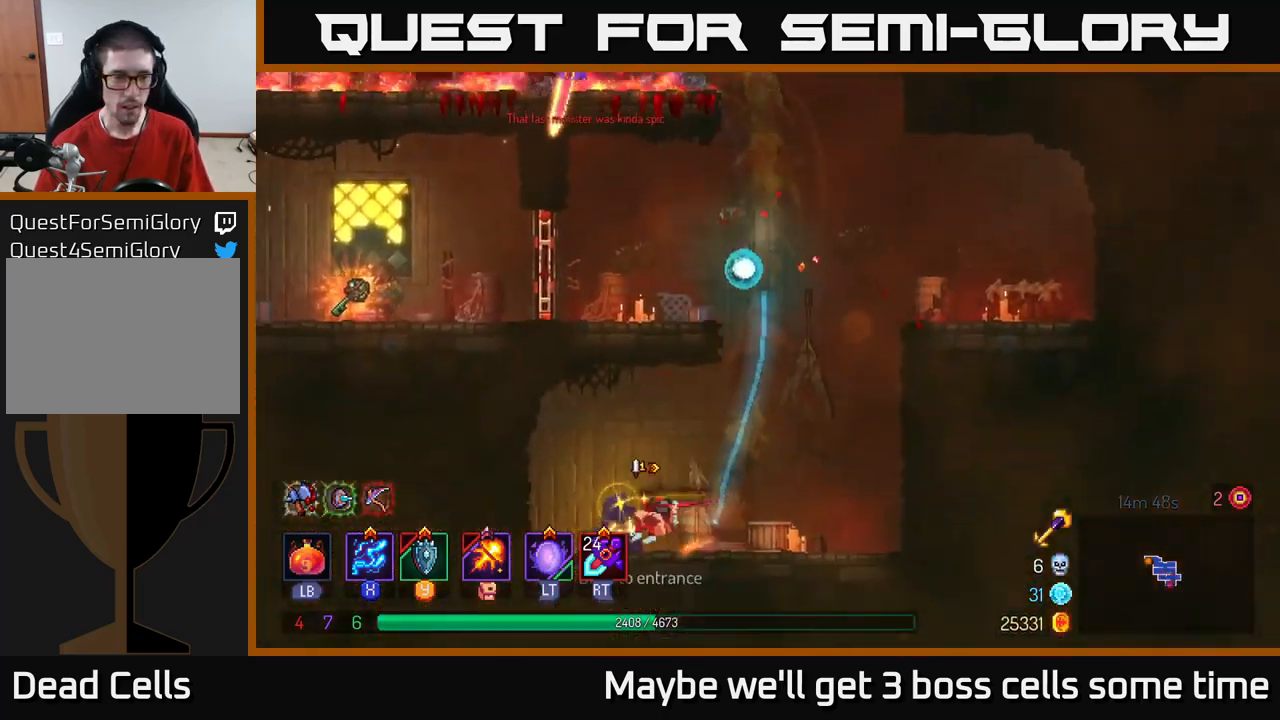
{"buttons": [], "left_stick": "right", "right_stick": "center", "events": [[267, "left_stick", "right"]]}
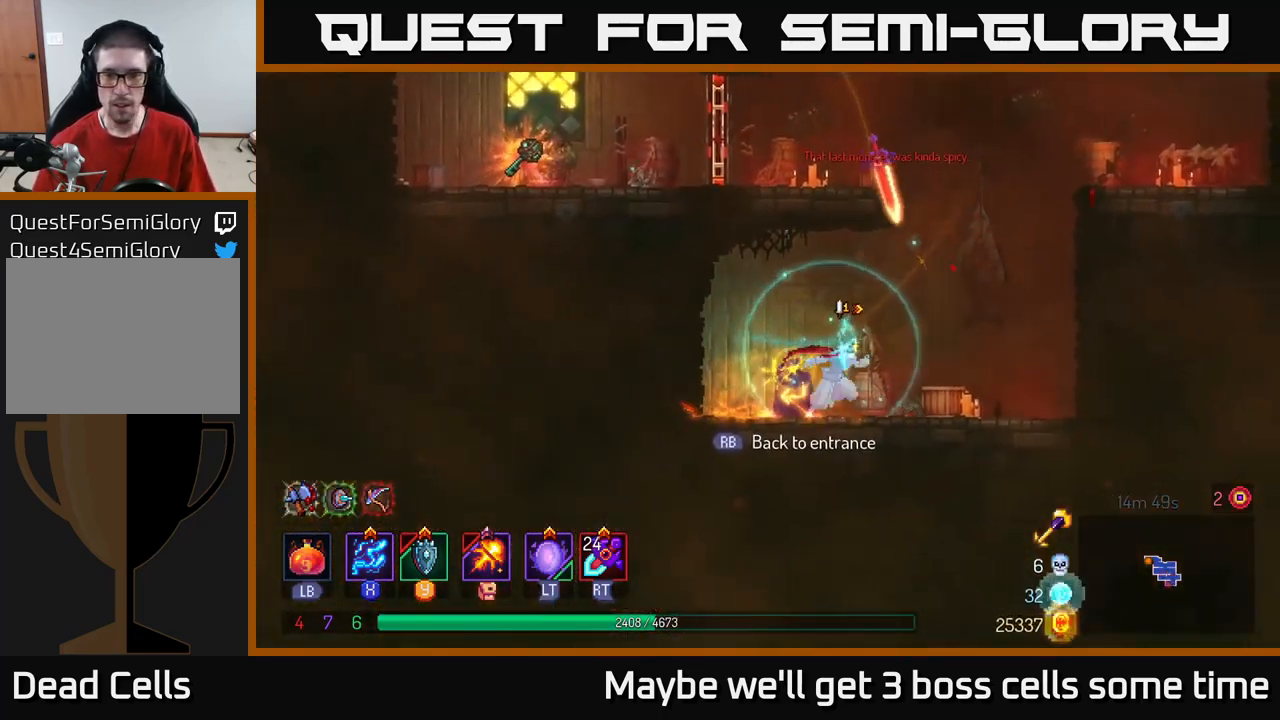
{"buttons": [], "left_stick": "left", "right_stick": "center", "events": [[100, "A", "down"], [217, "A", "up"], [250, "left_stick", "left"], [300, "A", "down"], [450, "A", "up"]]}
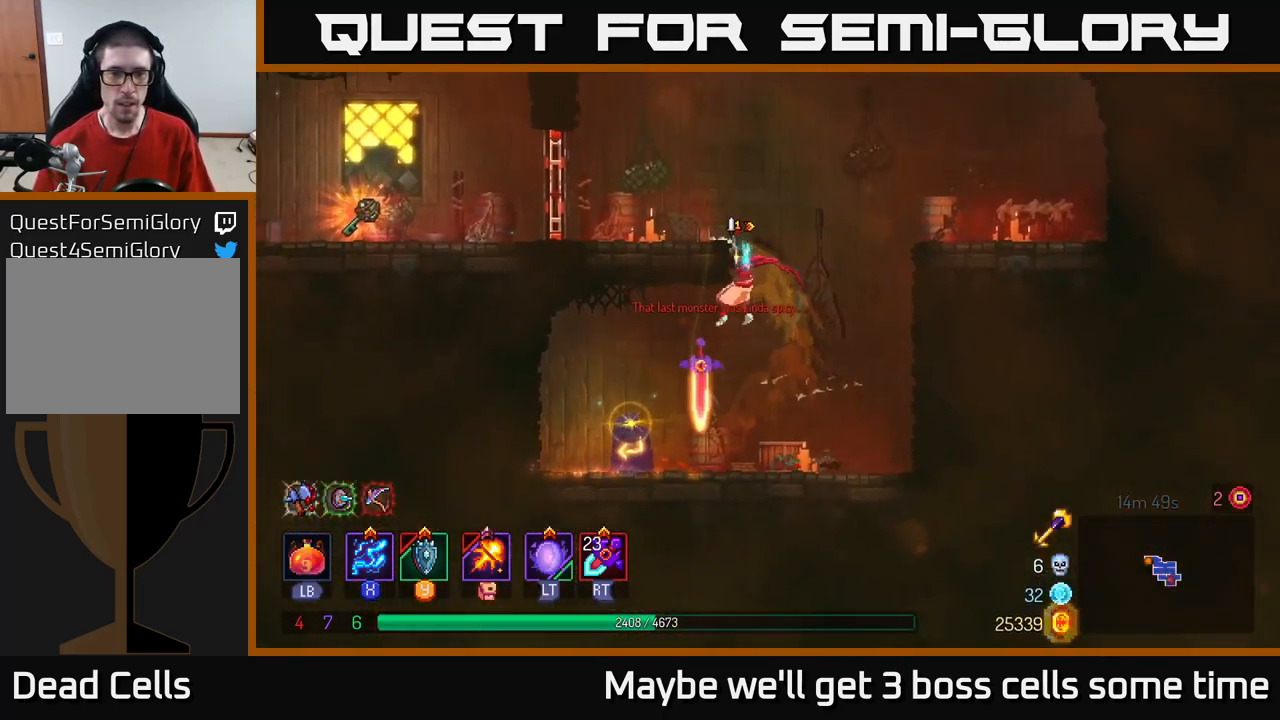
{"buttons": [], "left_stick": "left", "right_stick": "center", "events": [[334, "B", "down"], [434, "B", "up"]]}
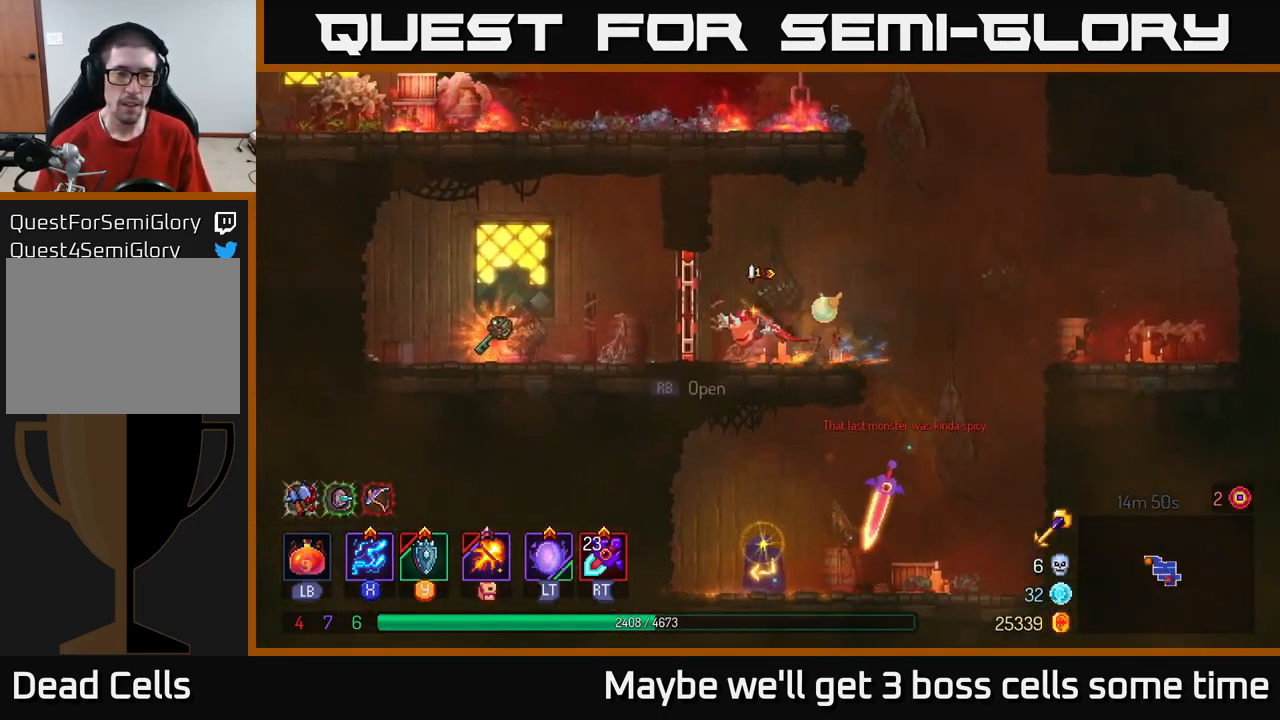
{"buttons": ["B"], "left_stick": "right", "right_stick": "center", "events": [[34, "R1", "down"], [134, "R1", "up"], [334, "R1", "down"], [417, "left_stick", "right"], [450, "R1", "up"], [467, "B", "down"]]}
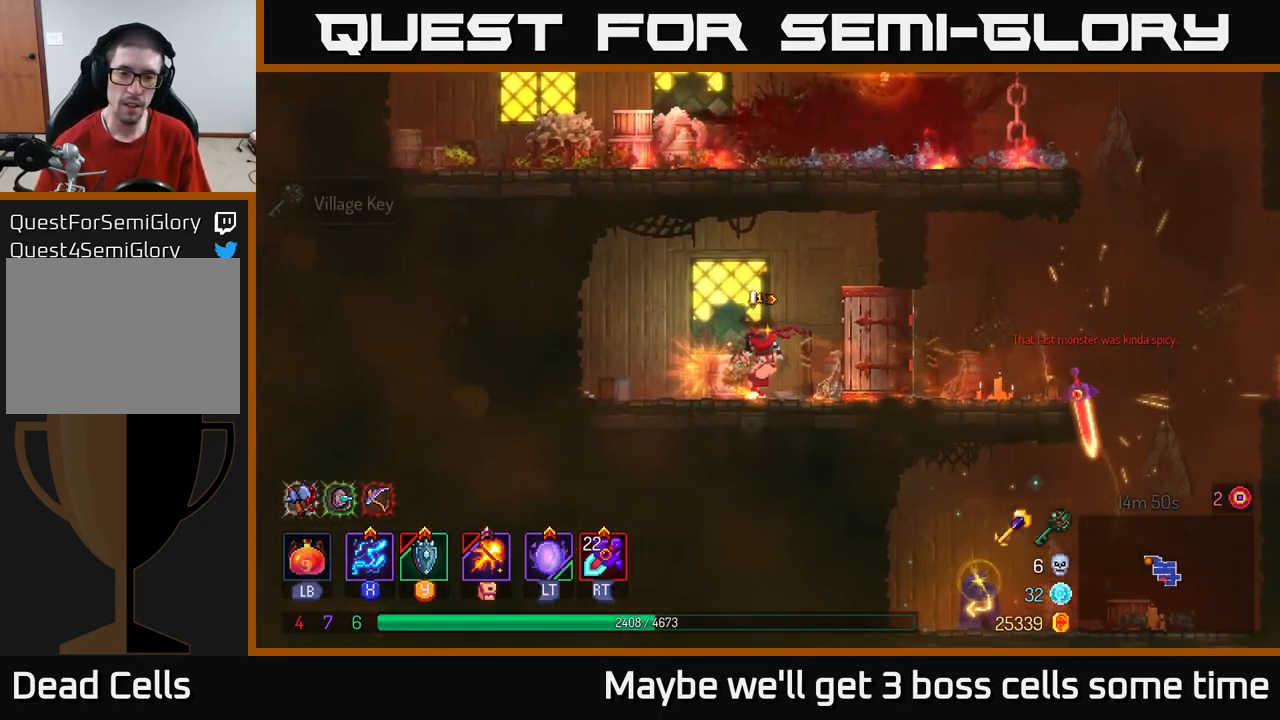
{"buttons": [], "left_stick": "right", "right_stick": "center", "events": [[50, "B", "up"]]}
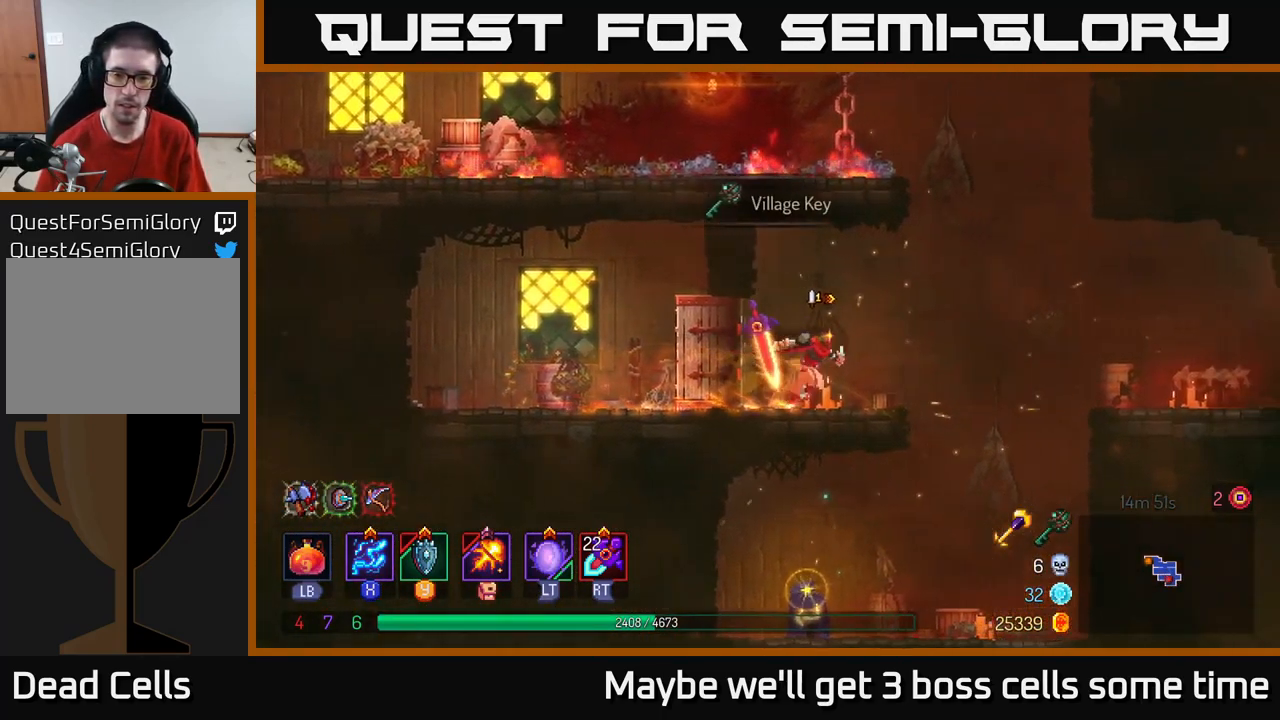
{"buttons": [], "left_stick": "left", "right_stick": "center", "events": [[434, "left_stick", "left"]]}
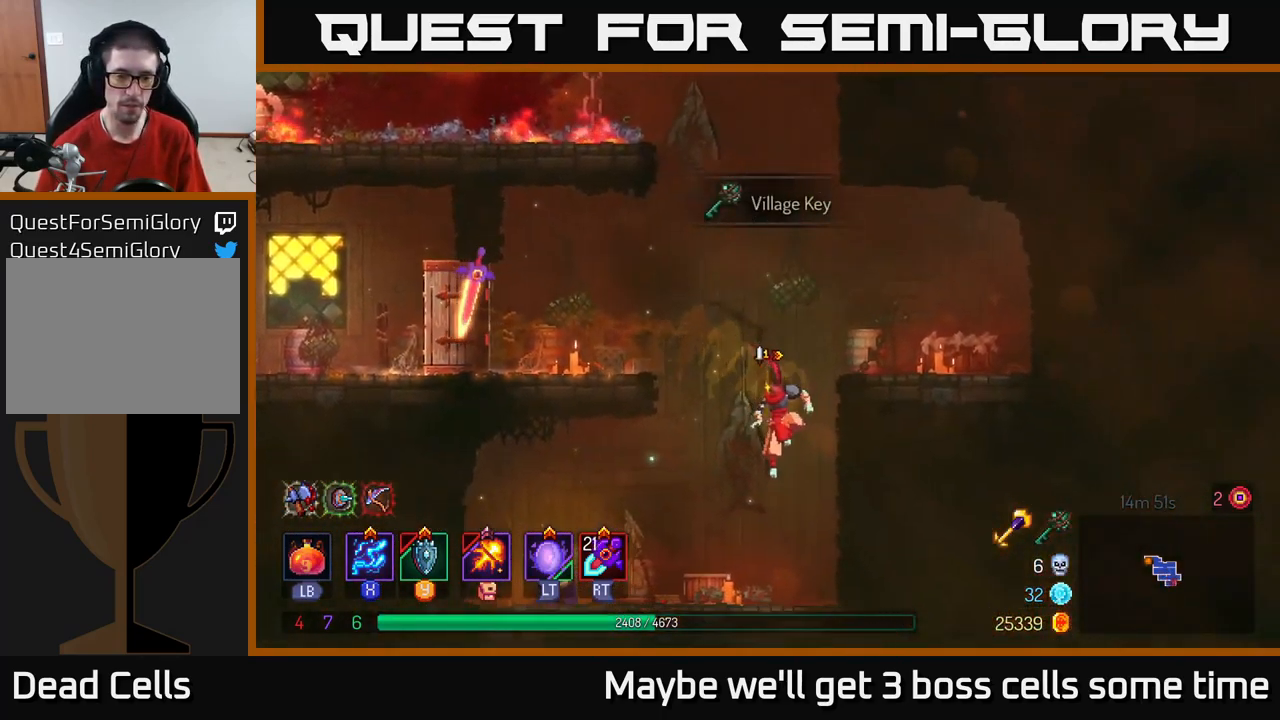
{"buttons": [], "left_stick": "left", "right_stick": "center", "events": []}
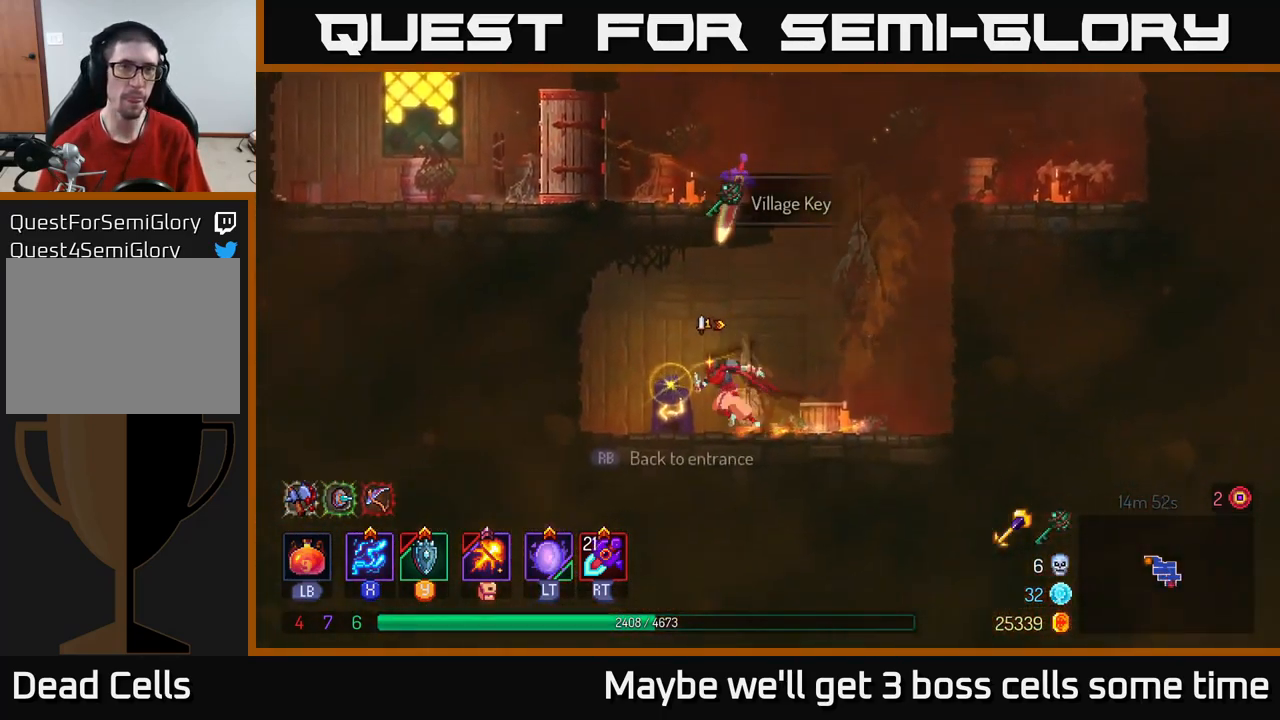
{"buttons": [], "left_stick": "center", "right_stick": "center", "events": [[50, "R1", "down"], [117, "R1", "up"], [150, "left_stick", "center"], [167, "R1", "down"], [250, "R1", "up"]]}
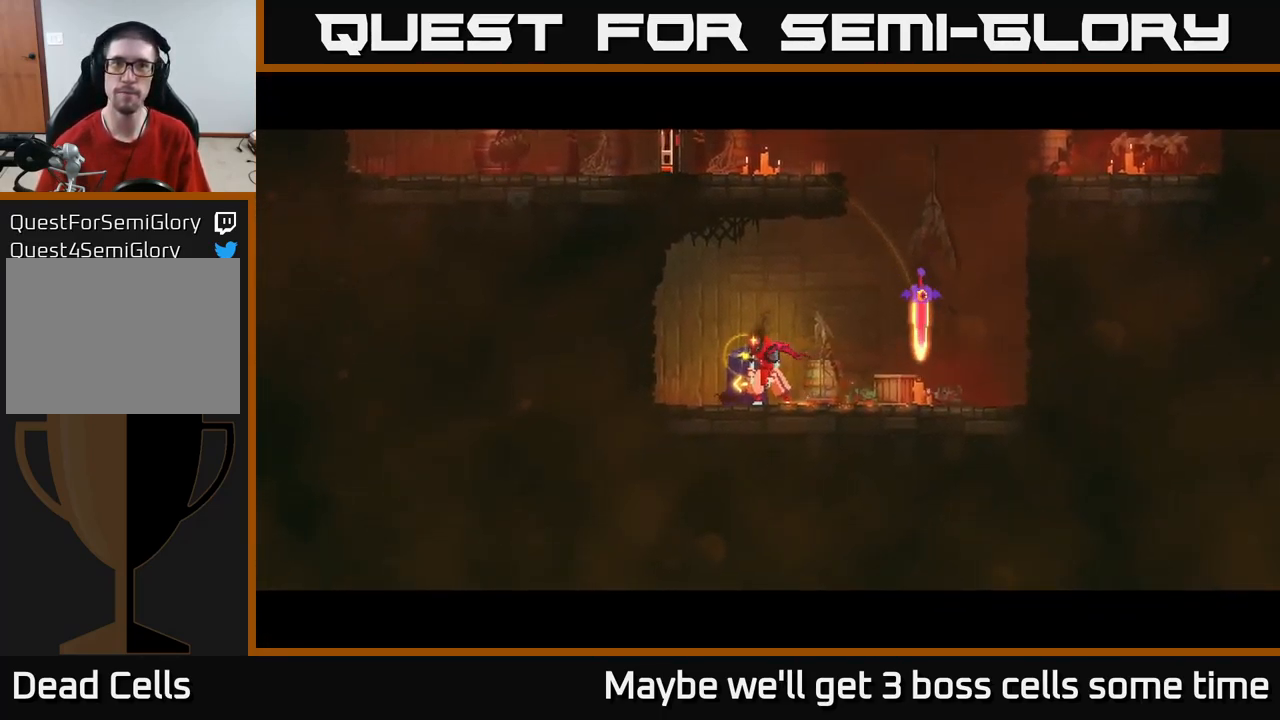
{"buttons": [], "left_stick": "center", "right_stick": "center", "events": []}
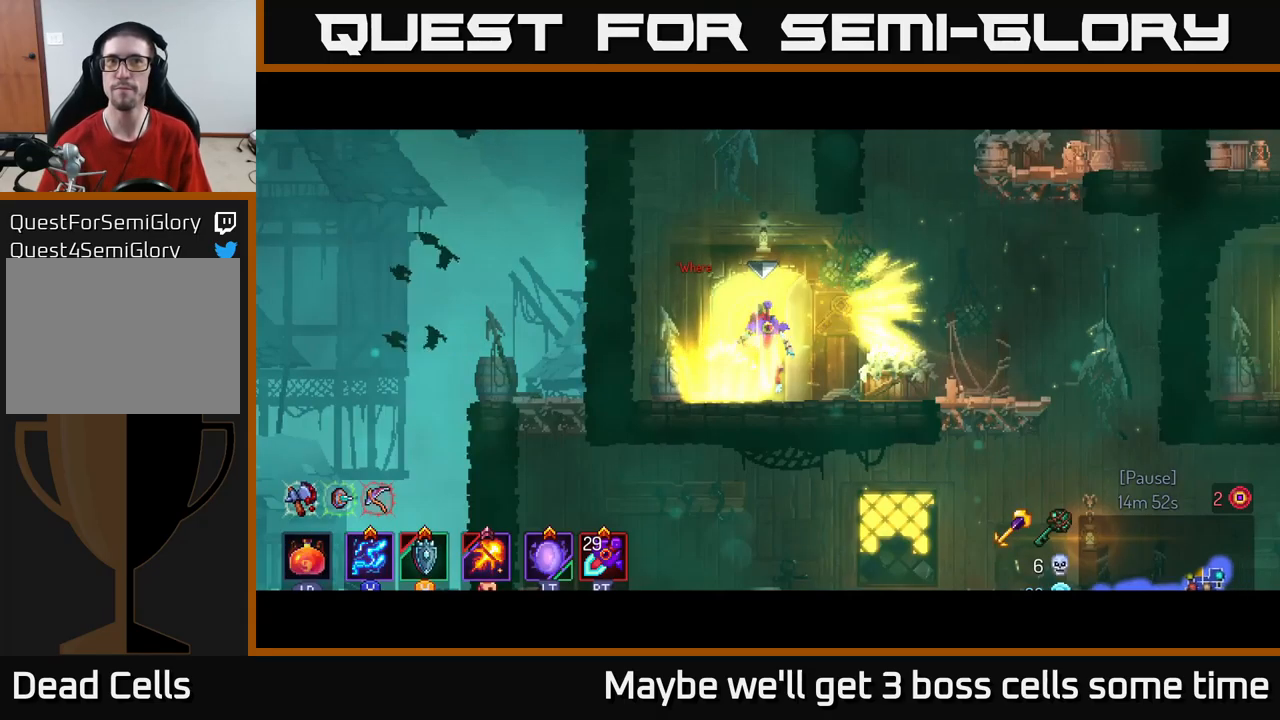
{"buttons": [], "left_stick": "right", "right_stick": "center", "events": [[350, "left_stick", "right"]]}
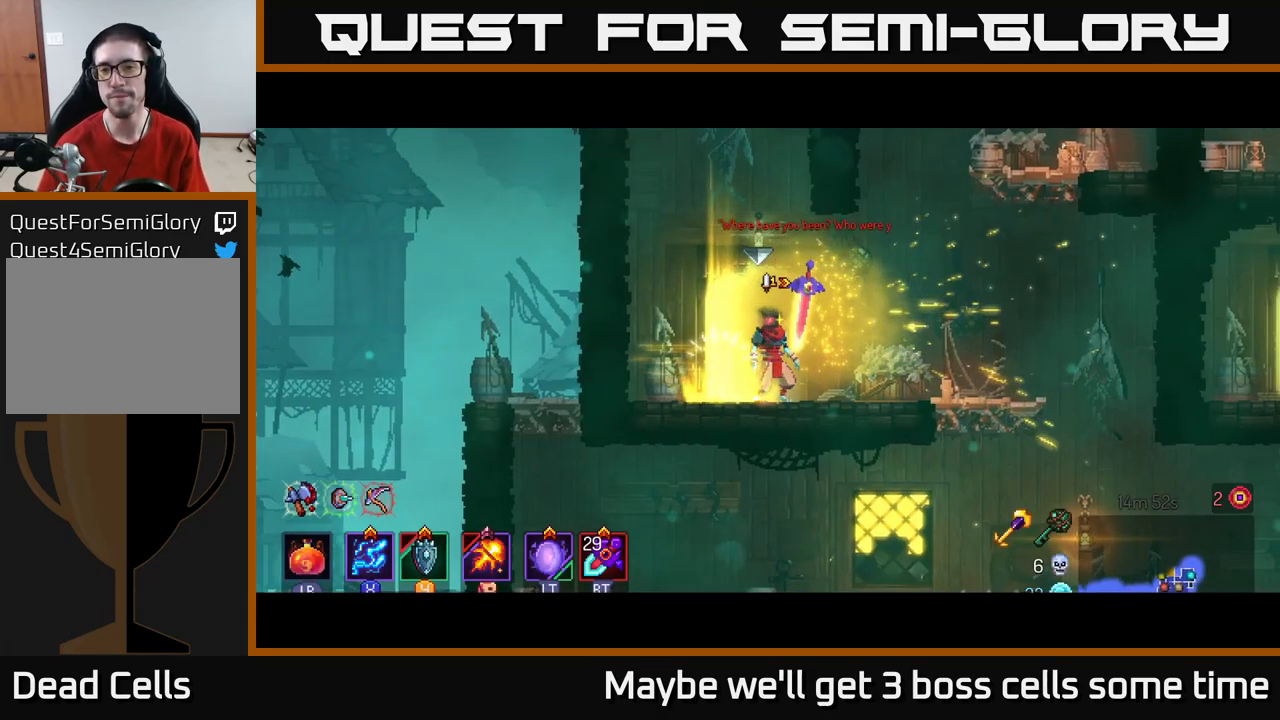
{"buttons": [], "left_stick": "right", "right_stick": "center", "events": [[267, "B", "down"], [383, "B", "up"]]}